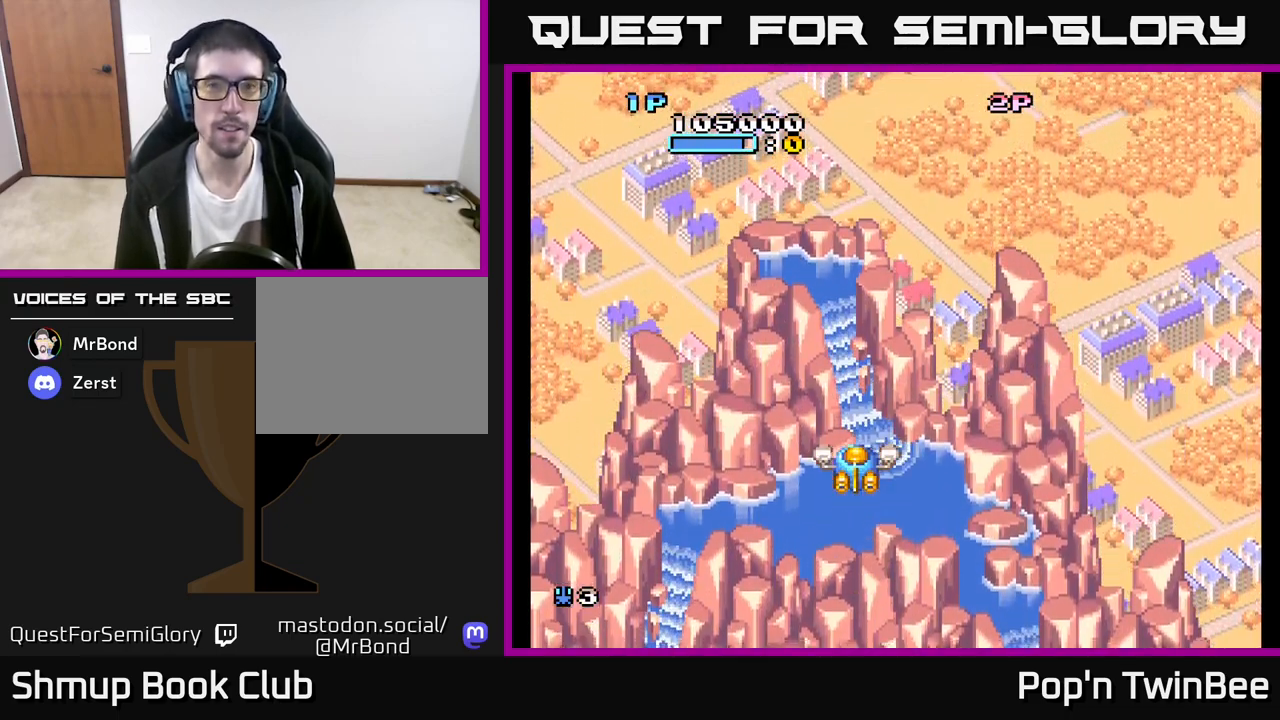
Gameplay with a controller (Xbox layout); each line is a JSON object with the inputs held at the frame after it. "events" lists button and stick changes between this image and that frame as [ms after this image, input, new state], when the widget could be followed in between.
{"buttons": ["X"], "left_stick": "center", "right_stick": "center", "events": [[33, "X", "down"]]}
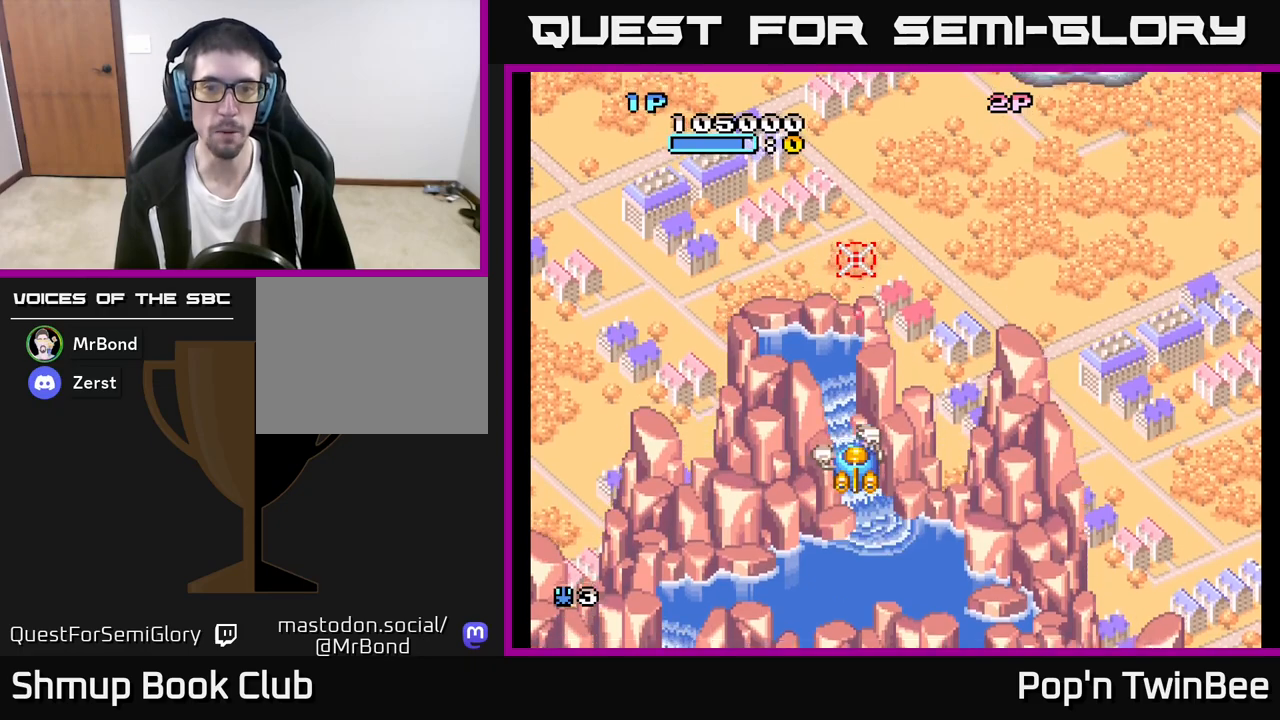
{"buttons": ["X", "DPAD_RIGHT"], "left_stick": "center", "right_stick": "center", "events": [[300, "DPAD_RIGHT", "down"]]}
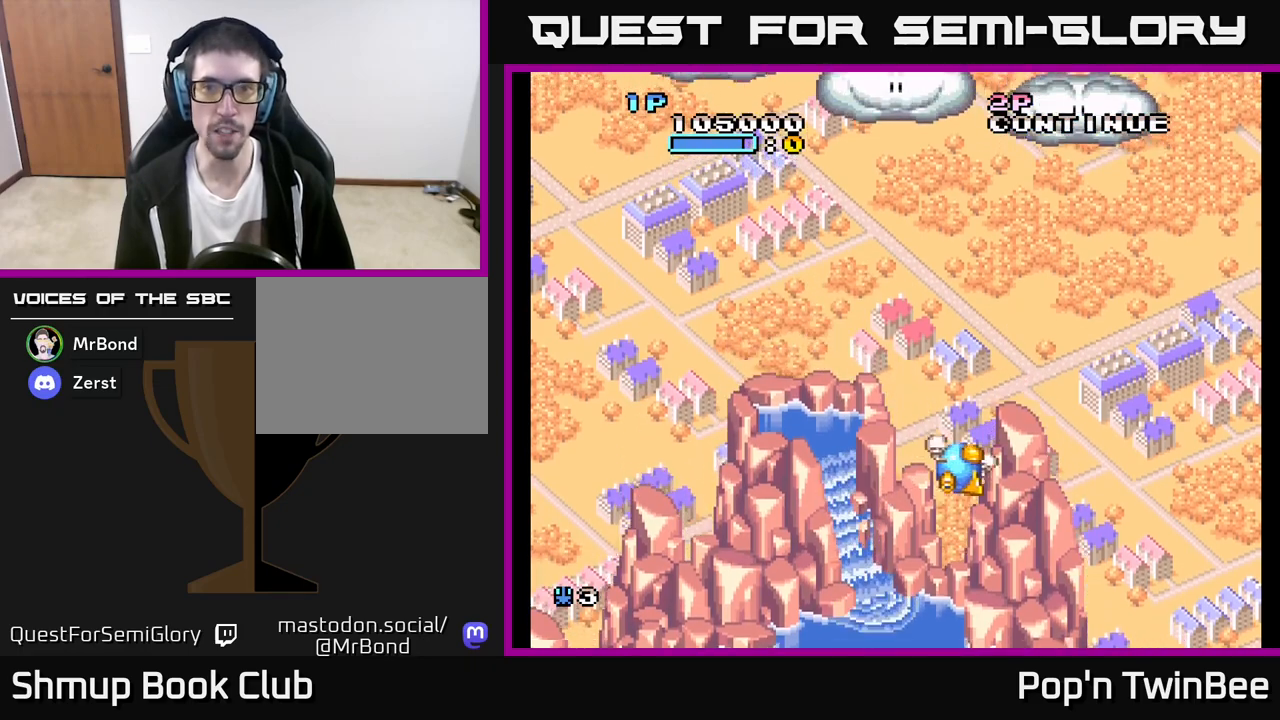
{"buttons": ["X", "DPAD_UP", "DPAD_RIGHT"], "left_stick": "center", "right_stick": "center", "events": [[100, "DPAD_RIGHT", "up"], [100, "DPAD_UP", "down"], [150, "DPAD_LEFT", "down"], [200, "DPAD_UP", "up"], [300, "DPAD_LEFT", "up"], [333, "DPAD_RIGHT", "down"], [483, "DPAD_UP", "down"]]}
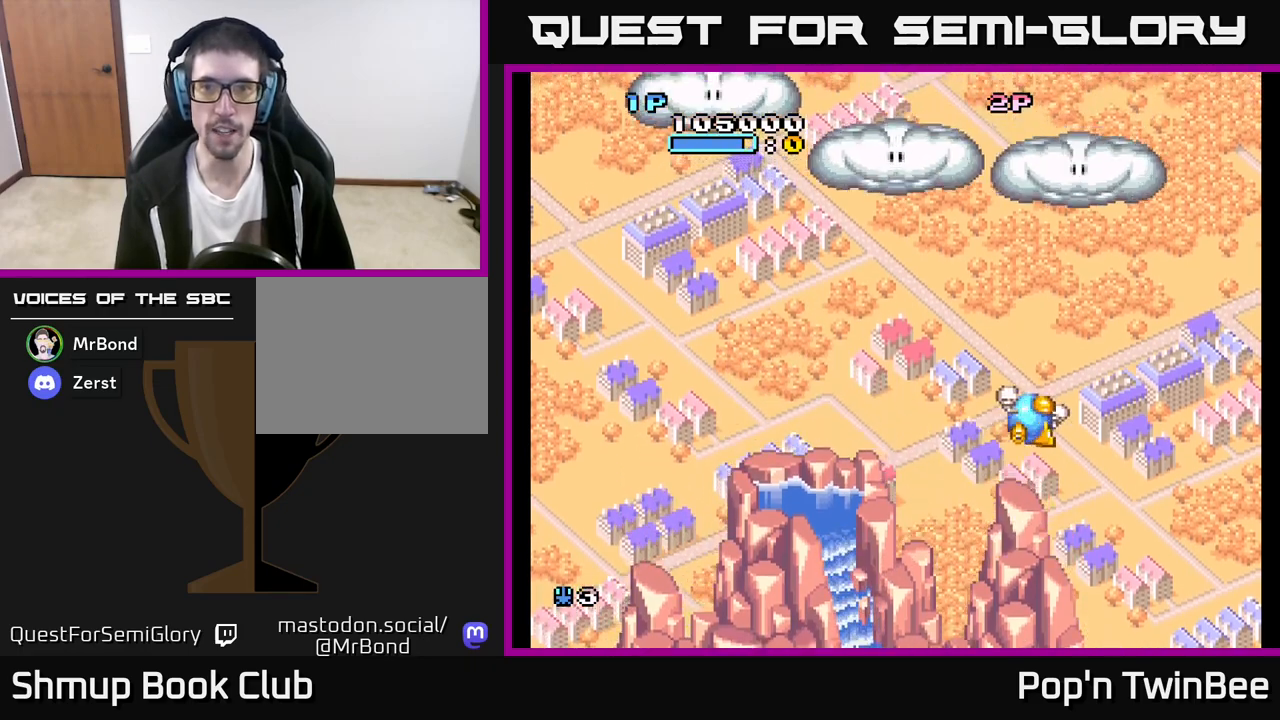
{"buttons": [], "left_stick": "center", "right_stick": "center", "events": [[117, "X", "up"], [150, "DPAD_RIGHT", "up"], [217, "A", "down"], [217, "DPAD_UP", "up"], [400, "A", "up"]]}
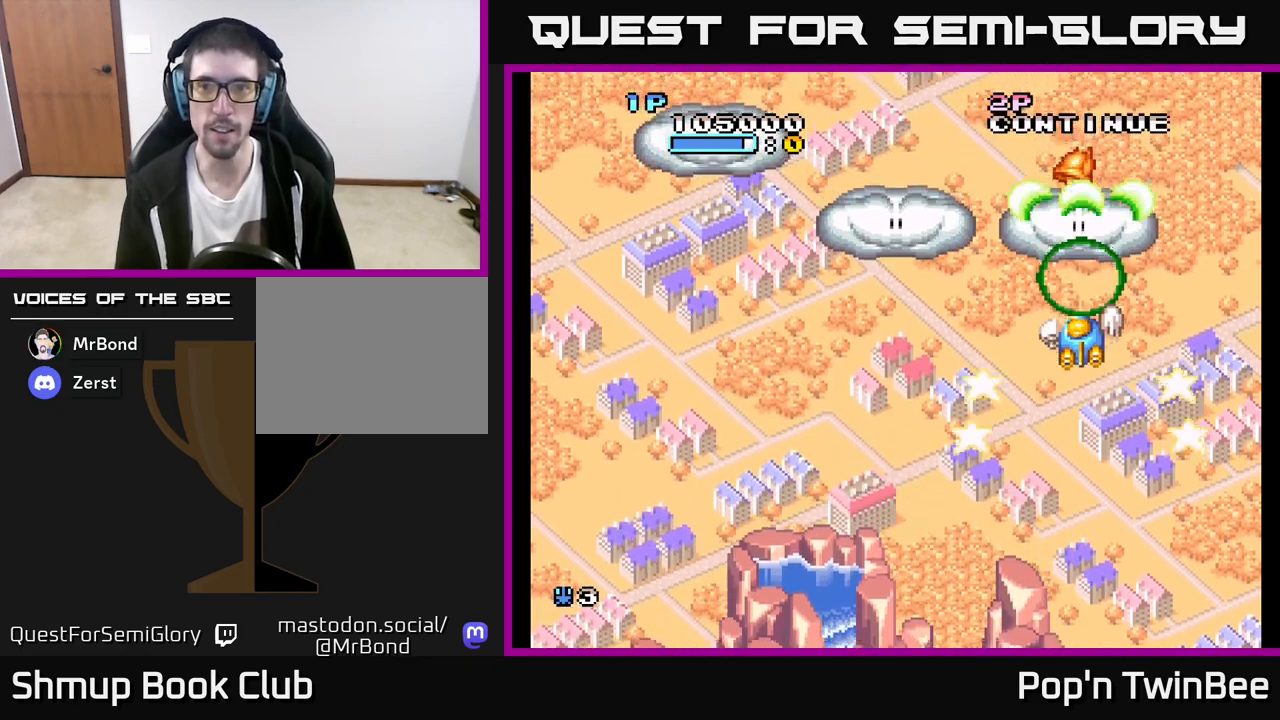
{"buttons": ["DPAD_DOWN", "DPAD_LEFT"], "left_stick": "center", "right_stick": "center", "events": [[150, "DPAD_UP", "down"], [383, "DPAD_LEFT", "down"], [400, "DPAD_UP", "up"], [450, "DPAD_DOWN", "down"]]}
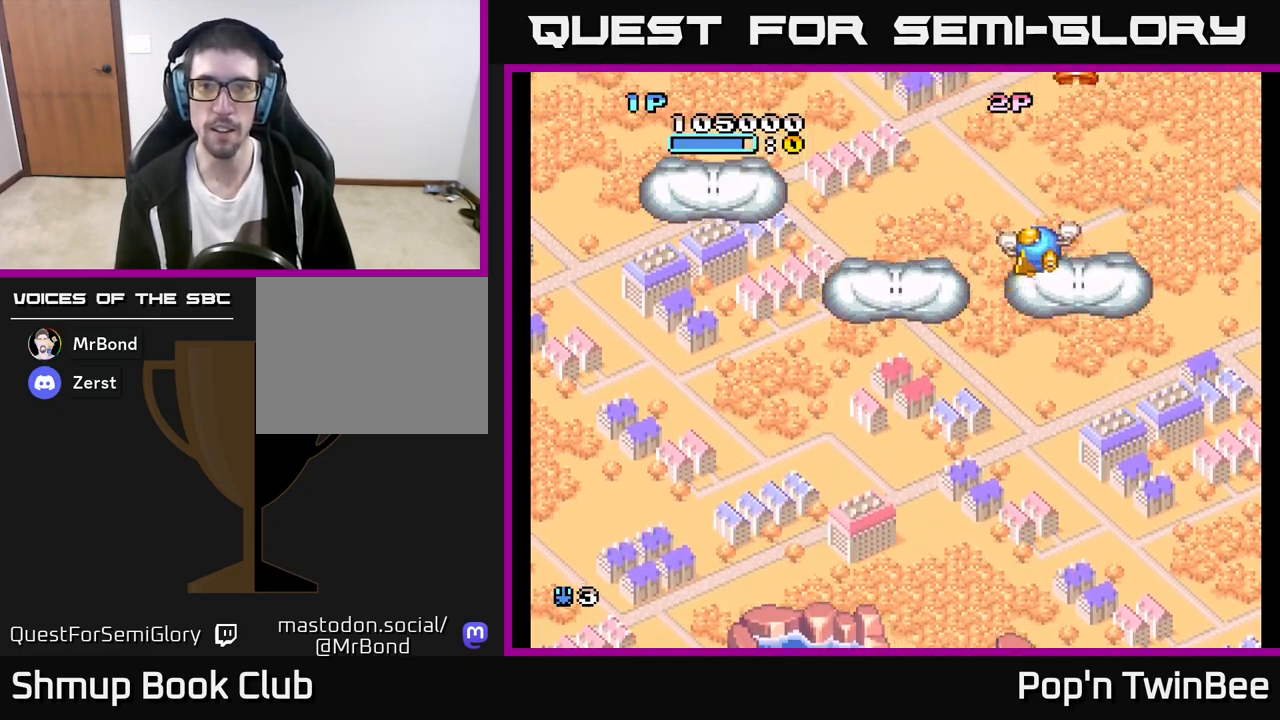
{"buttons": ["DPAD_UP"], "left_stick": "center", "right_stick": "center", "events": [[400, "A", "down"], [433, "DPAD_DOWN", "up"], [433, "DPAD_LEFT", "up"], [467, "A", "up"], [483, "DPAD_UP", "down"]]}
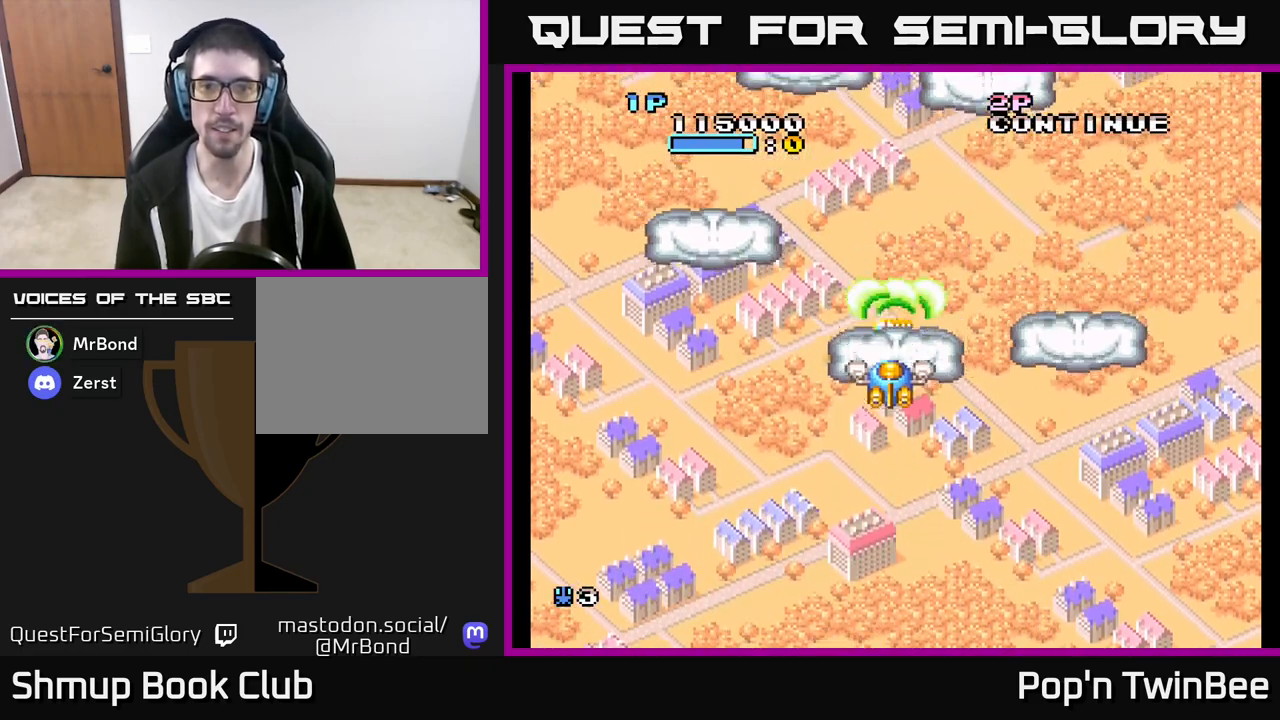
{"buttons": ["DPAD_DOWN", "DPAD_LEFT"], "left_stick": "center", "right_stick": "center", "events": [[117, "DPAD_LEFT", "down"], [183, "DPAD_UP", "up"], [367, "DPAD_DOWN", "down"]]}
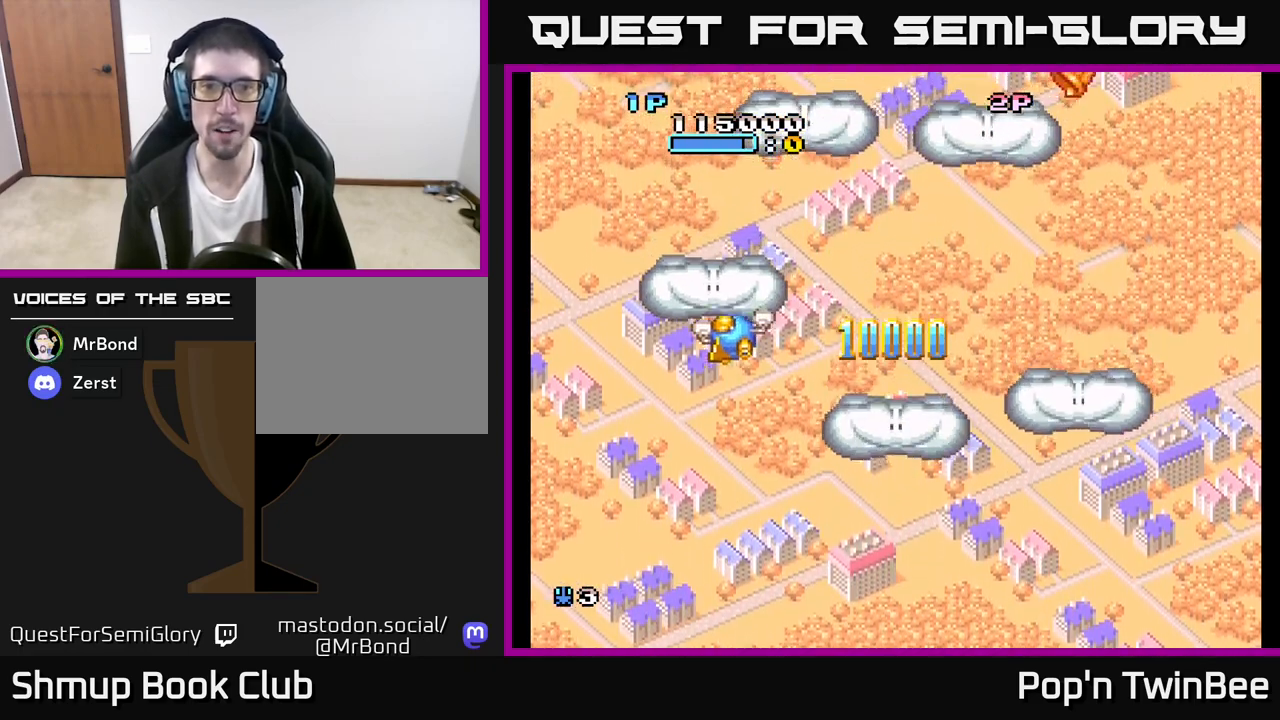
{"buttons": ["DPAD_DOWN", "DPAD_RIGHT"], "left_stick": "center", "right_stick": "center", "events": [[67, "A", "down"], [67, "DPAD_DOWN", "up"], [83, "DPAD_LEFT", "up"], [83, "DPAD_UP", "down"], [133, "A", "up"], [333, "DPAD_RIGHT", "down"], [400, "DPAD_UP", "up"], [450, "DPAD_DOWN", "down"]]}
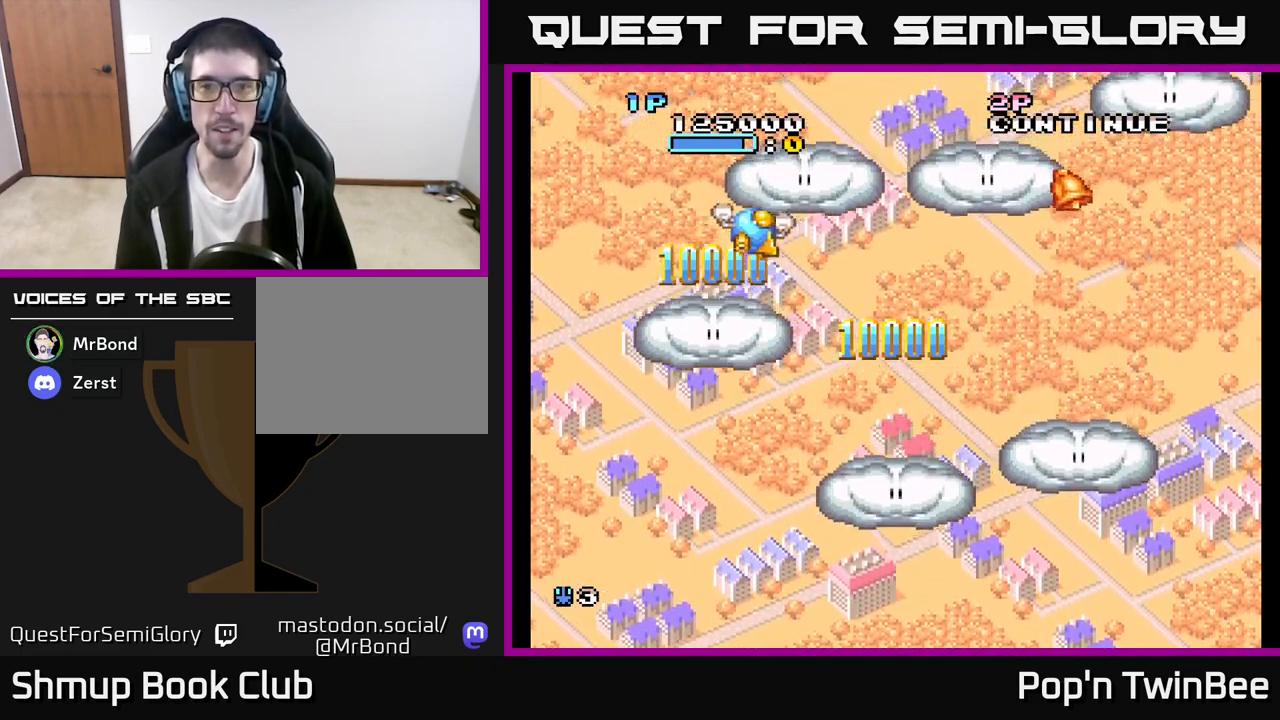
{"buttons": ["DPAD_DOWN", "DPAD_RIGHT"], "left_stick": "center", "right_stick": "center", "events": []}
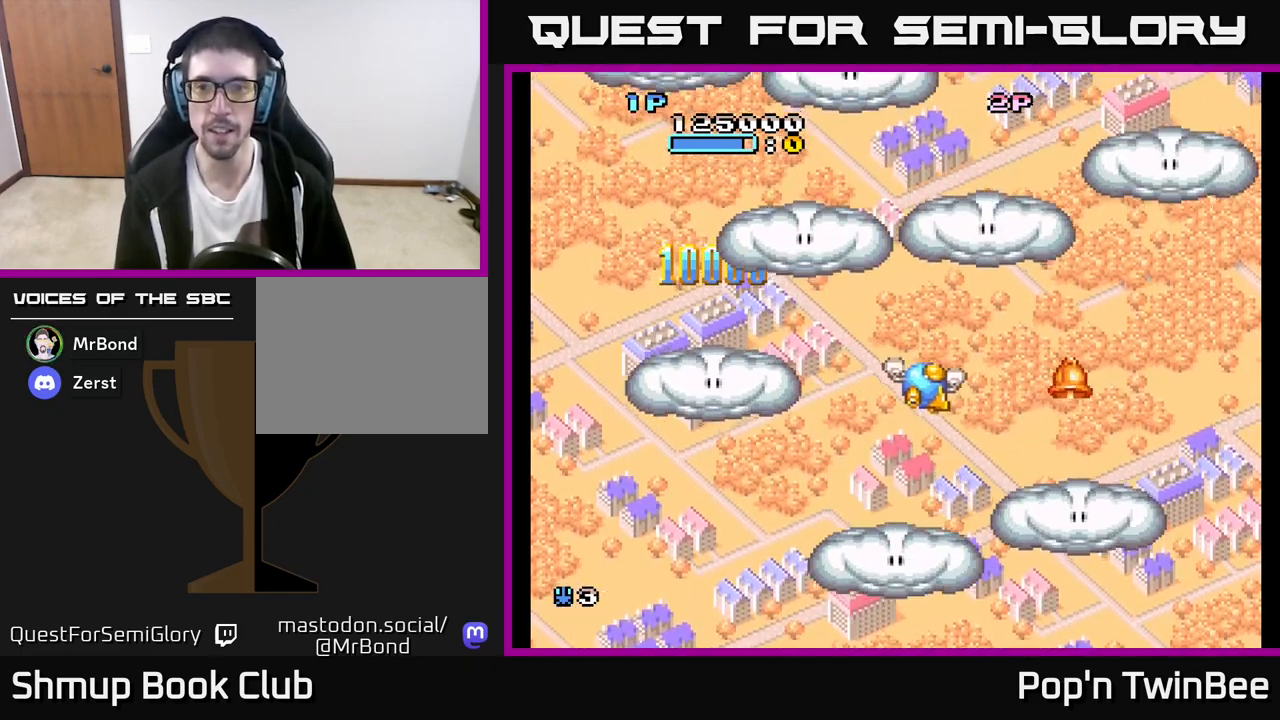
{"buttons": ["DPAD_DOWN"], "left_stick": "center", "right_stick": "center", "events": [[433, "DPAD_RIGHT", "up"]]}
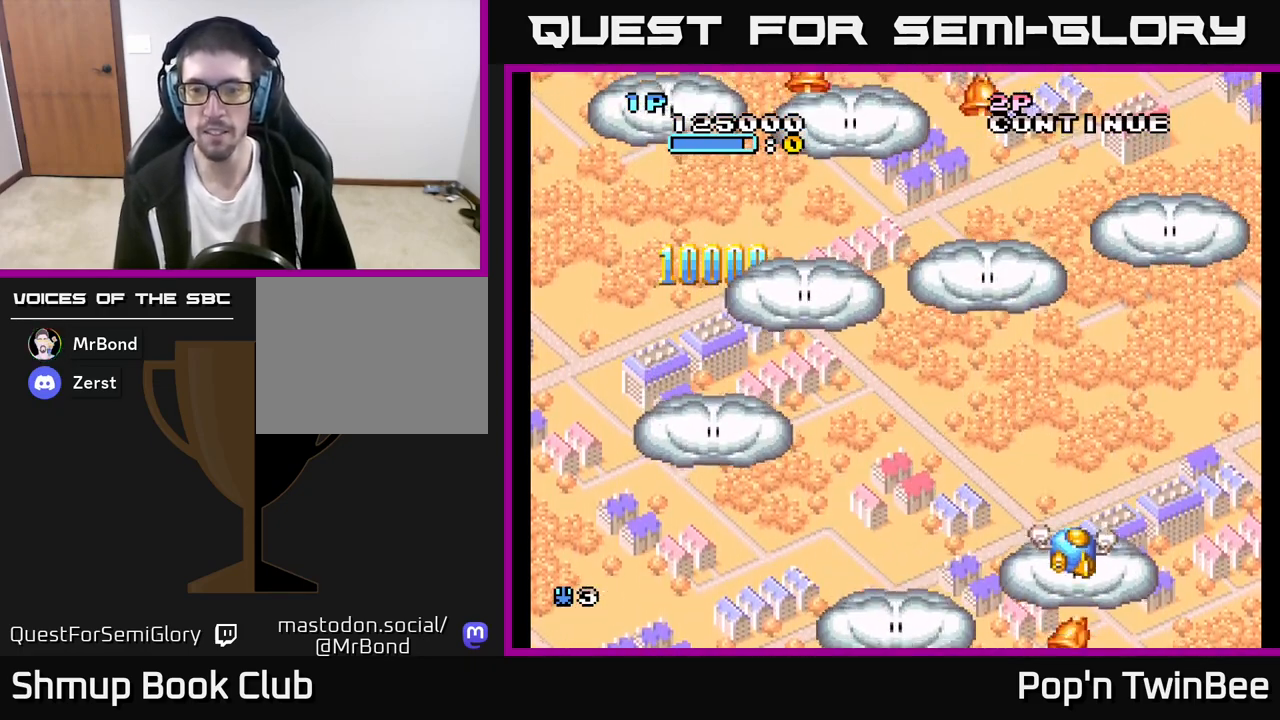
{"buttons": ["DPAD_UP"], "left_stick": "center", "right_stick": "center", "events": [[133, "DPAD_LEFT", "down"], [200, "DPAD_DOWN", "up"], [250, "DPAD_UP", "down"], [467, "DPAD_LEFT", "up"]]}
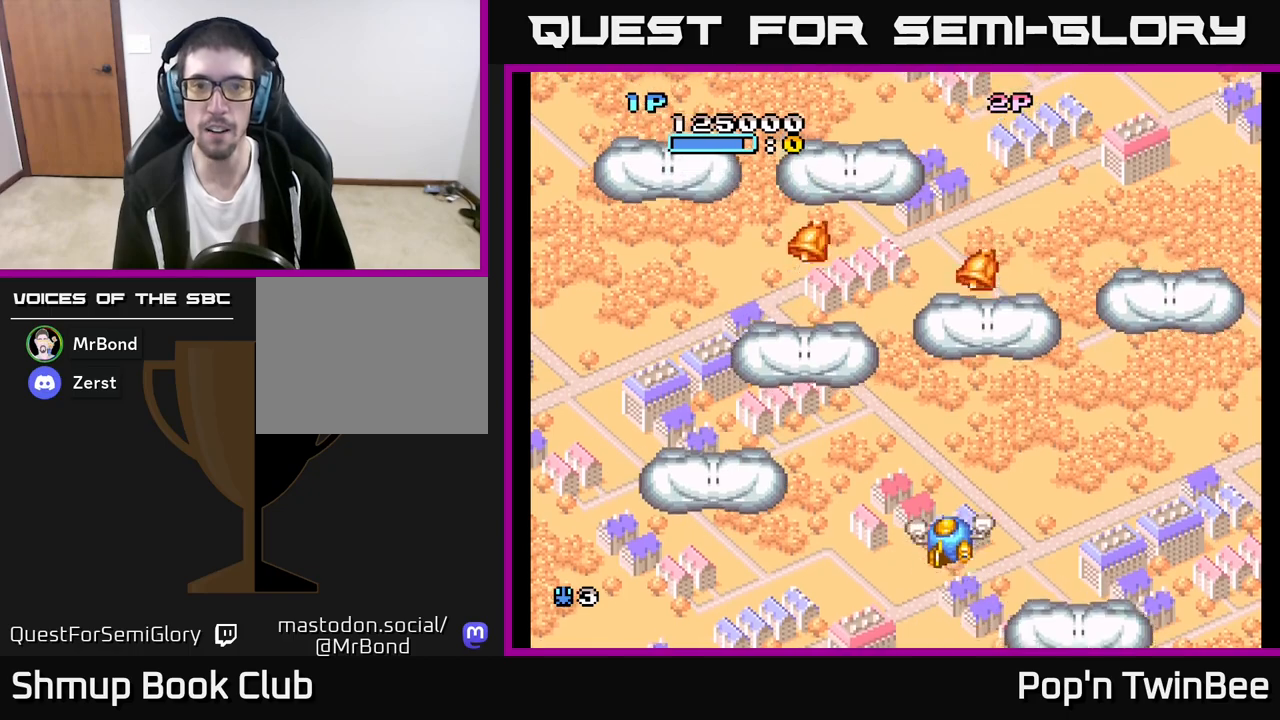
{"buttons": ["DPAD_DOWN", "DPAD_RIGHT"], "left_stick": "center", "right_stick": "center", "events": [[33, "DPAD_LEFT", "down"], [83, "DPAD_UP", "up"], [283, "DPAD_DOWN", "down"], [283, "DPAD_LEFT", "up"], [300, "DPAD_RIGHT", "down"], [350, "DPAD_DOWN", "up"], [500, "DPAD_DOWN", "down"]]}
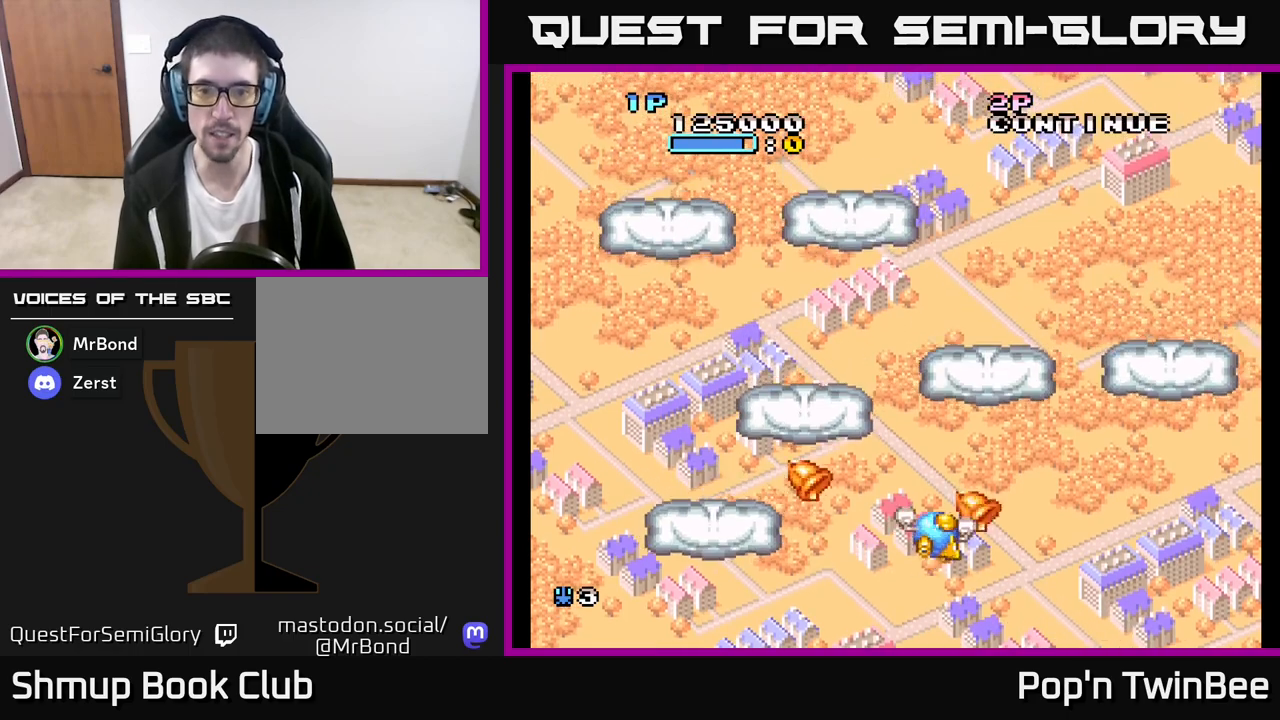
{"buttons": ["DPAD_LEFT"], "left_stick": "center", "right_stick": "center", "events": [[17, "DPAD_RIGHT", "up"], [50, "DPAD_LEFT", "down"], [433, "DPAD_DOWN", "up"]]}
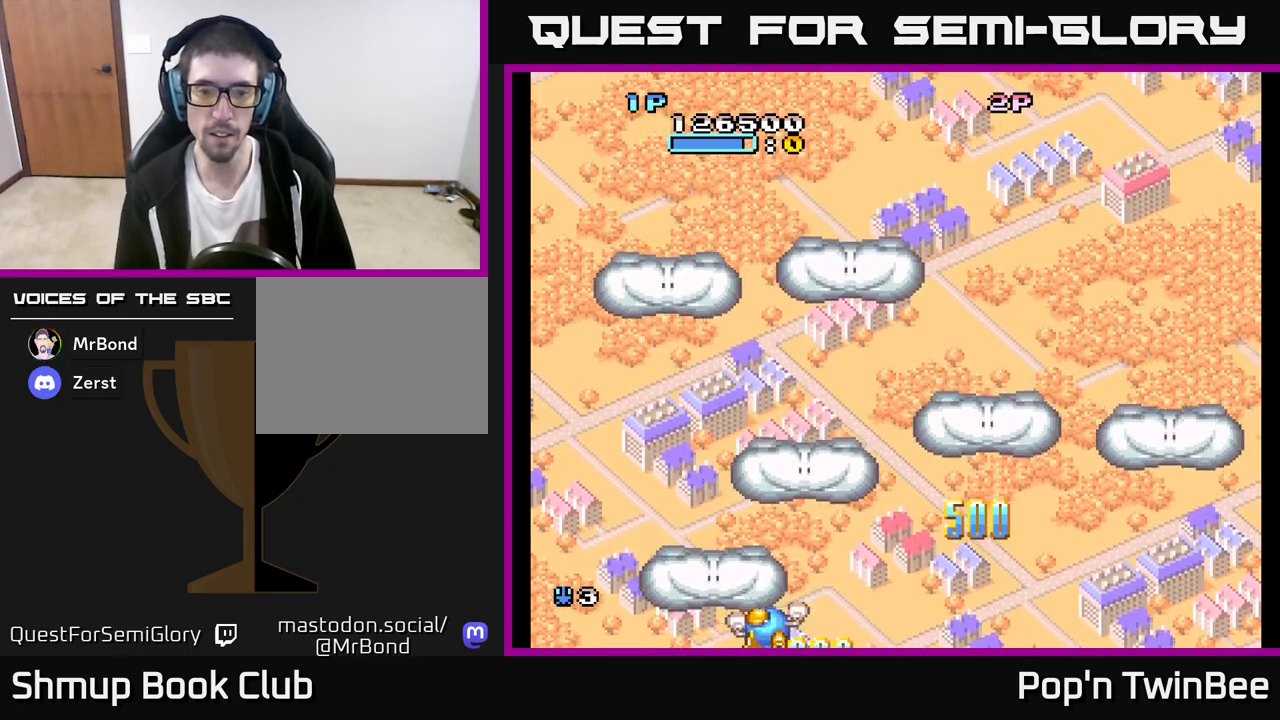
{"buttons": ["DPAD_DOWN", "DPAD_RIGHT"], "left_stick": "center", "right_stick": "center", "events": [[17, "DPAD_LEFT", "up"], [17, "DPAD_UP", "down"], [50, "DPAD_RIGHT", "down"], [133, "A", "down"], [167, "DPAD_RIGHT", "up"], [333, "A", "up"], [350, "DPAD_UP", "up"], [367, "DPAD_RIGHT", "down"], [450, "DPAD_DOWN", "down"]]}
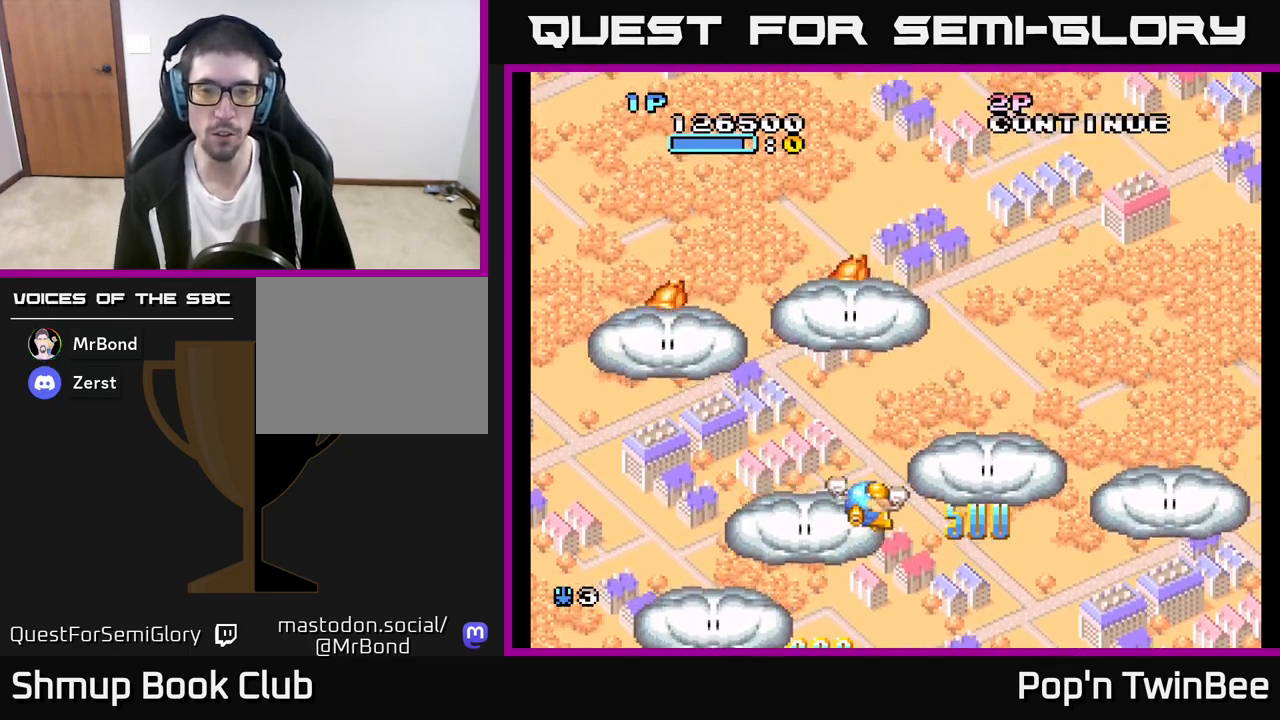
{"buttons": ["DPAD_DOWN", "DPAD_RIGHT"], "left_stick": "center", "right_stick": "center", "events": [[150, "DPAD_DOWN", "up"], [383, "DPAD_DOWN", "down"]]}
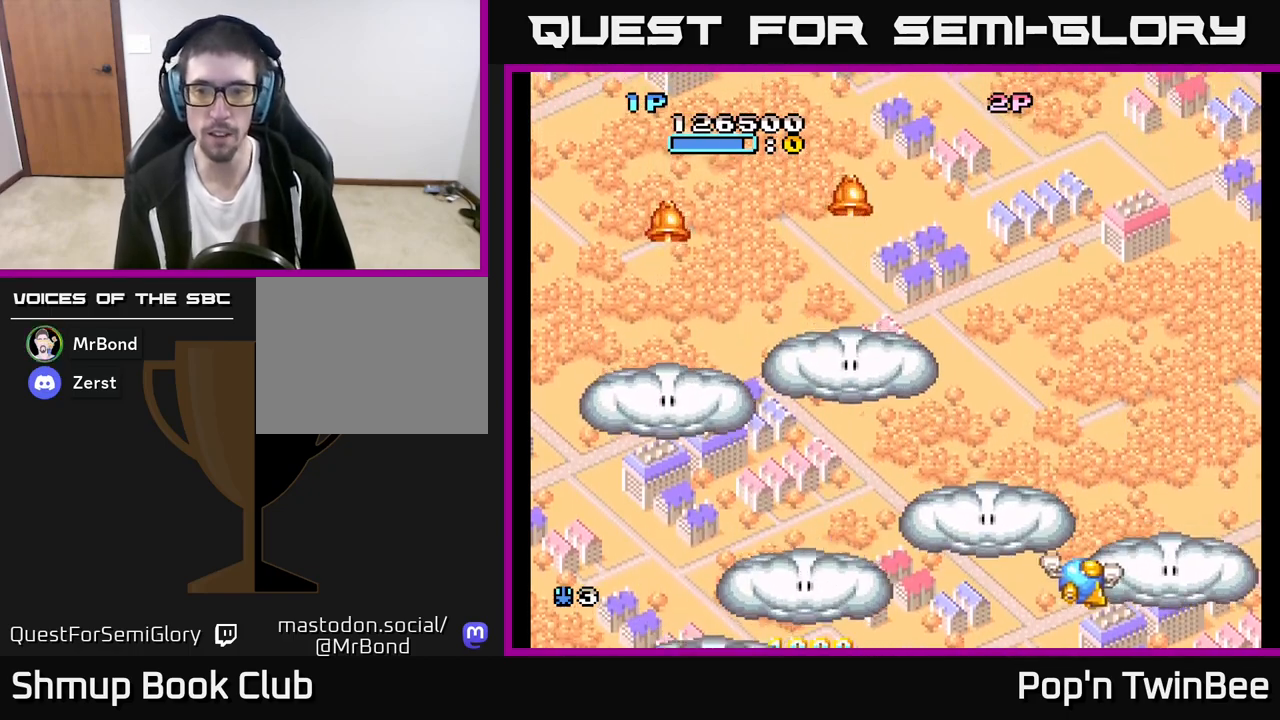
{"buttons": ["DPAD_LEFT"], "left_stick": "center", "right_stick": "center", "events": [[183, "DPAD_DOWN", "up"], [200, "A", "down"], [250, "DPAD_UP", "down"], [267, "DPAD_RIGHT", "up"], [283, "A", "up"], [333, "DPAD_LEFT", "down"], [467, "DPAD_UP", "up"]]}
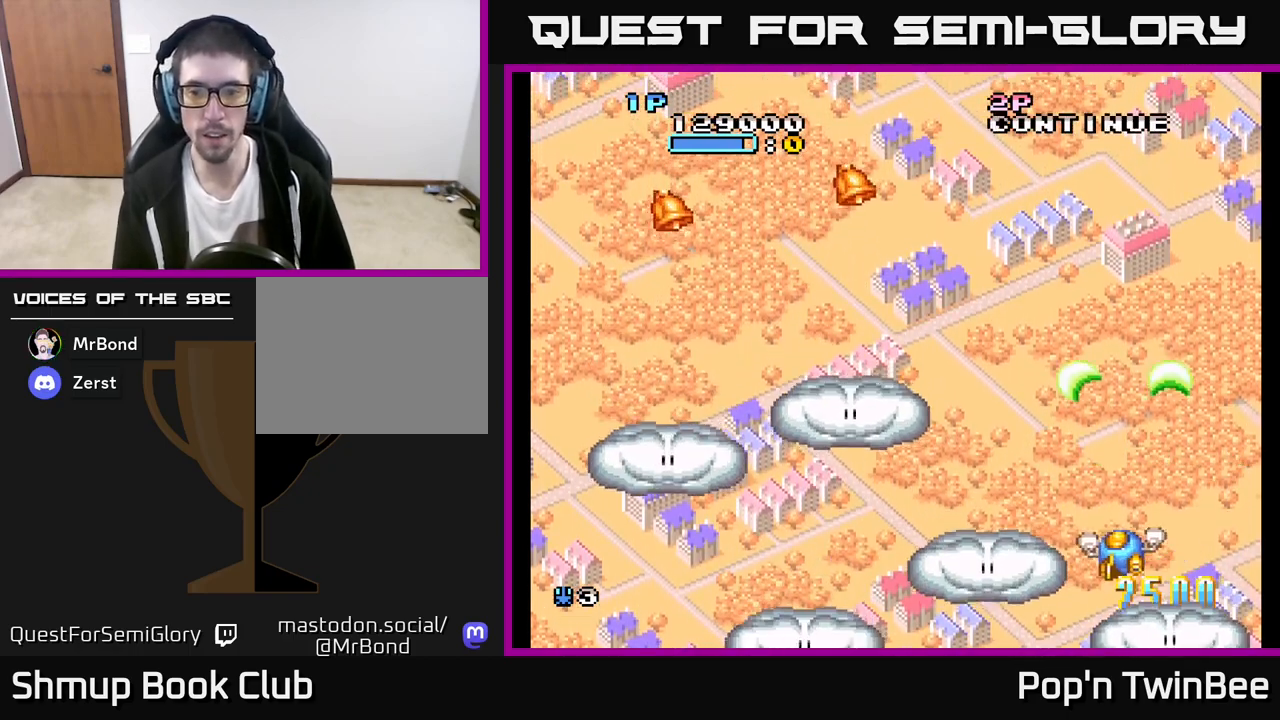
{"buttons": ["DPAD_UP", "DPAD_LEFT"], "left_stick": "center", "right_stick": "center", "events": [[433, "DPAD_UP", "down"]]}
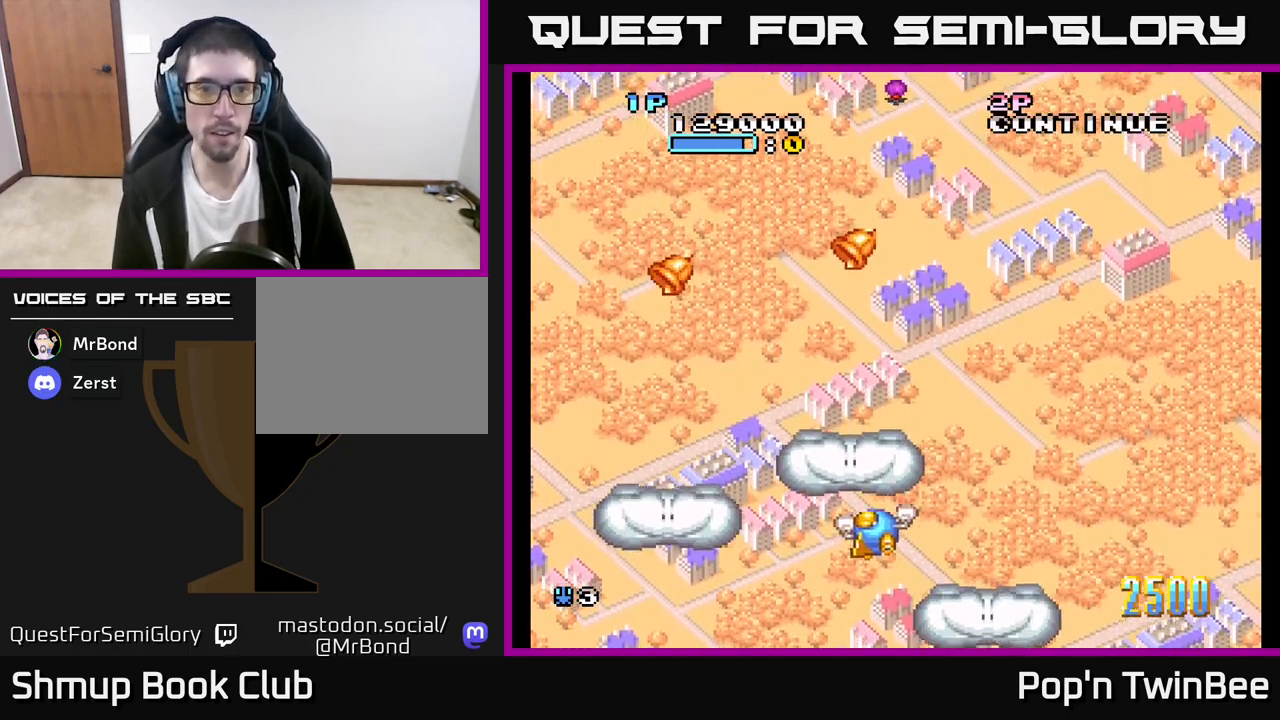
{"buttons": ["DPAD_DOWN", "DPAD_LEFT"], "left_stick": "center", "right_stick": "center", "events": [[400, "DPAD_UP", "up"], [500, "DPAD_DOWN", "down"]]}
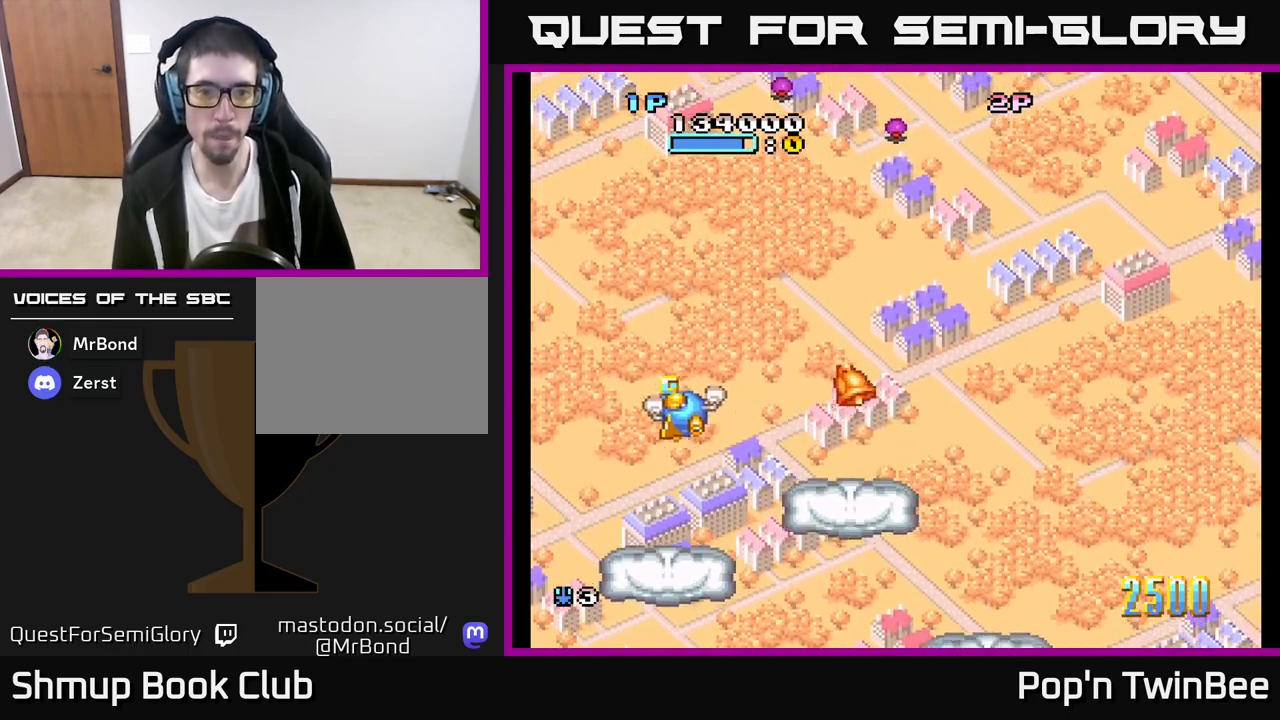
{"buttons": ["DPAD_DOWN", "DPAD_RIGHT"], "left_stick": "center", "right_stick": "center", "events": [[17, "DPAD_LEFT", "up"], [100, "DPAD_RIGHT", "down"]]}
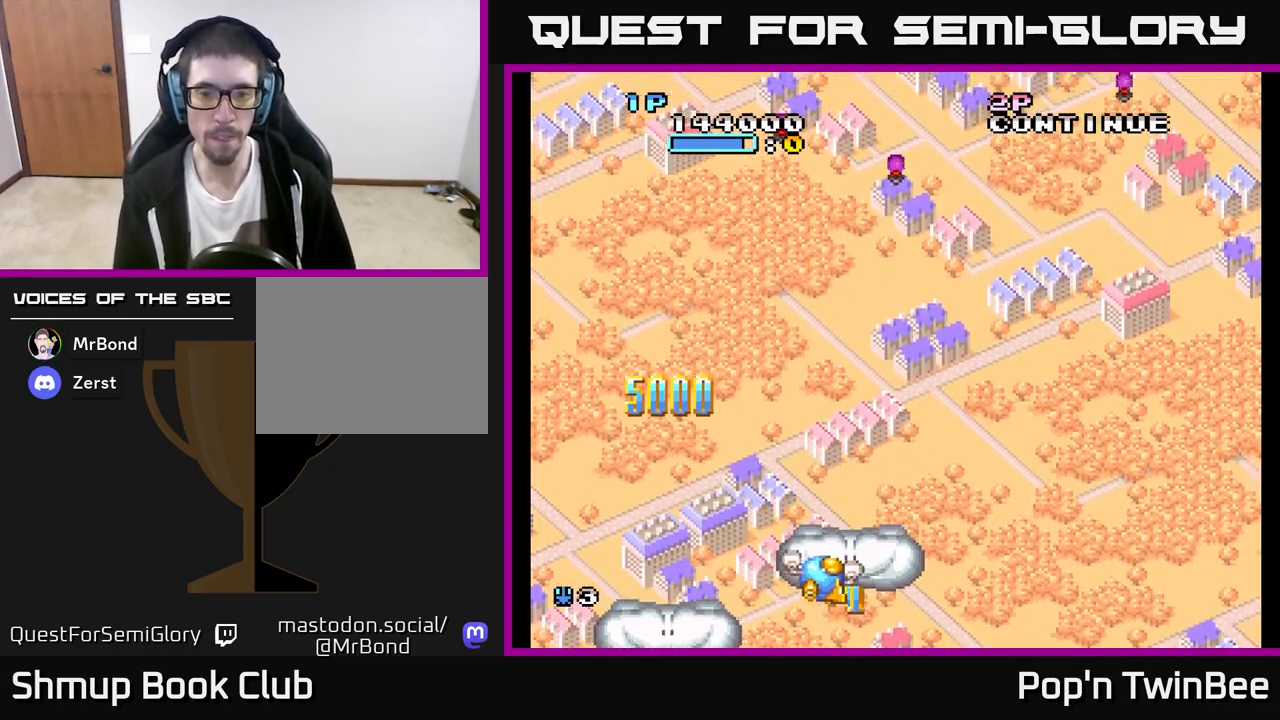
{"buttons": ["A", "DPAD_UP"], "left_stick": "center", "right_stick": "center", "events": [[250, "DPAD_DOWN", "up"], [300, "DPAD_UP", "down"], [333, "DPAD_RIGHT", "up"], [500, "A", "down"]]}
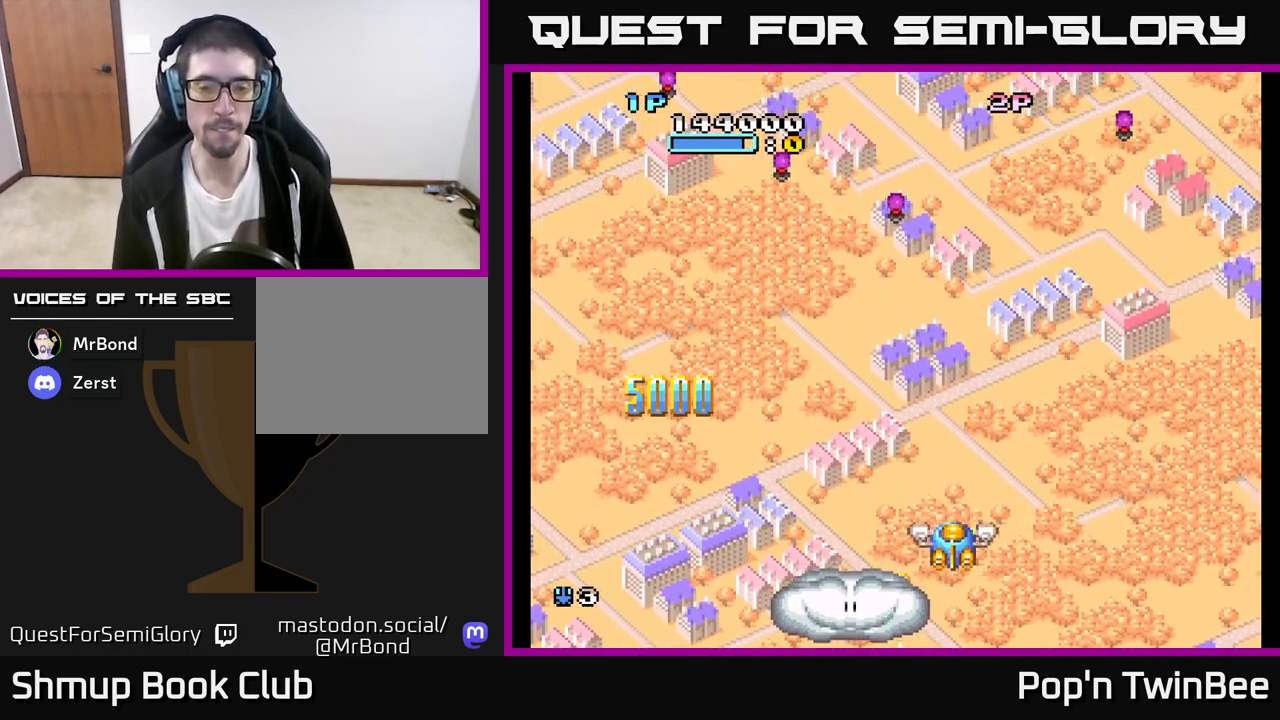
{"buttons": ["A"], "left_stick": "center", "right_stick": "center", "events": [[150, "DPAD_UP", "up"]]}
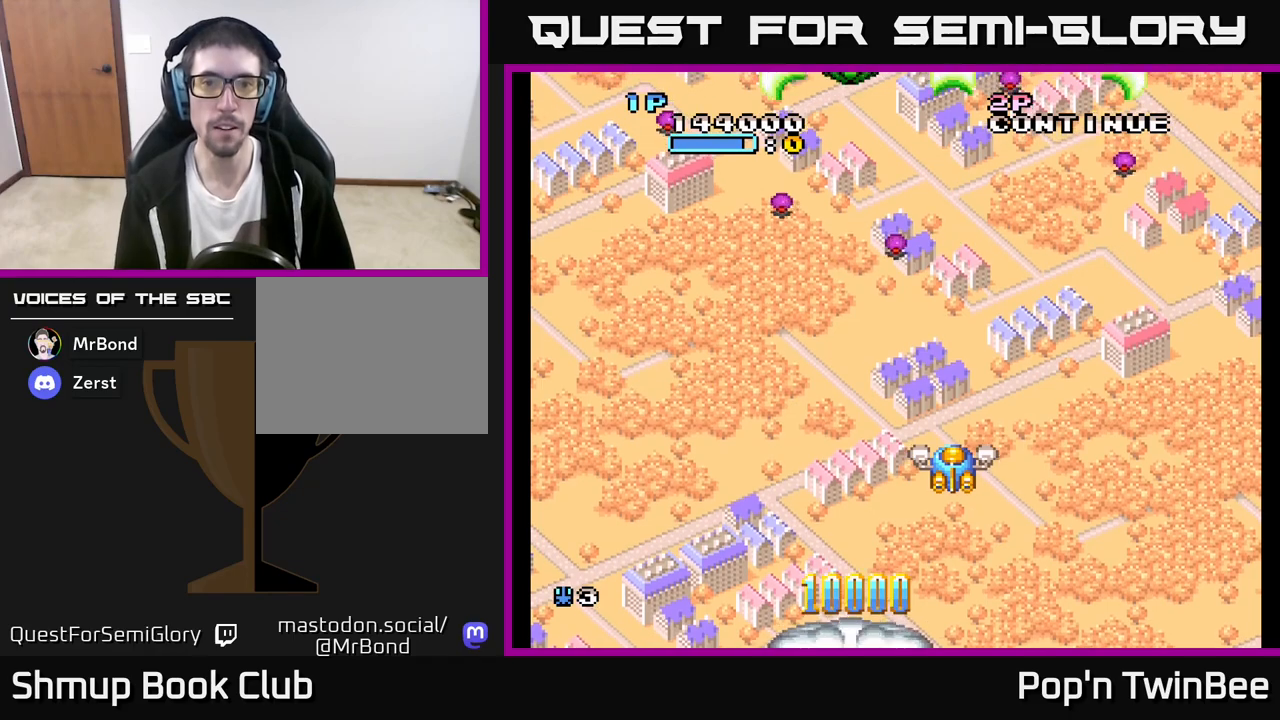
{"buttons": [], "left_stick": "center", "right_stick": "center", "events": [[117, "A", "up"], [117, "DPAD_LEFT", "down"], [217, "DPAD_UP", "down"], [300, "DPAD_LEFT", "up"], [383, "DPAD_UP", "up"]]}
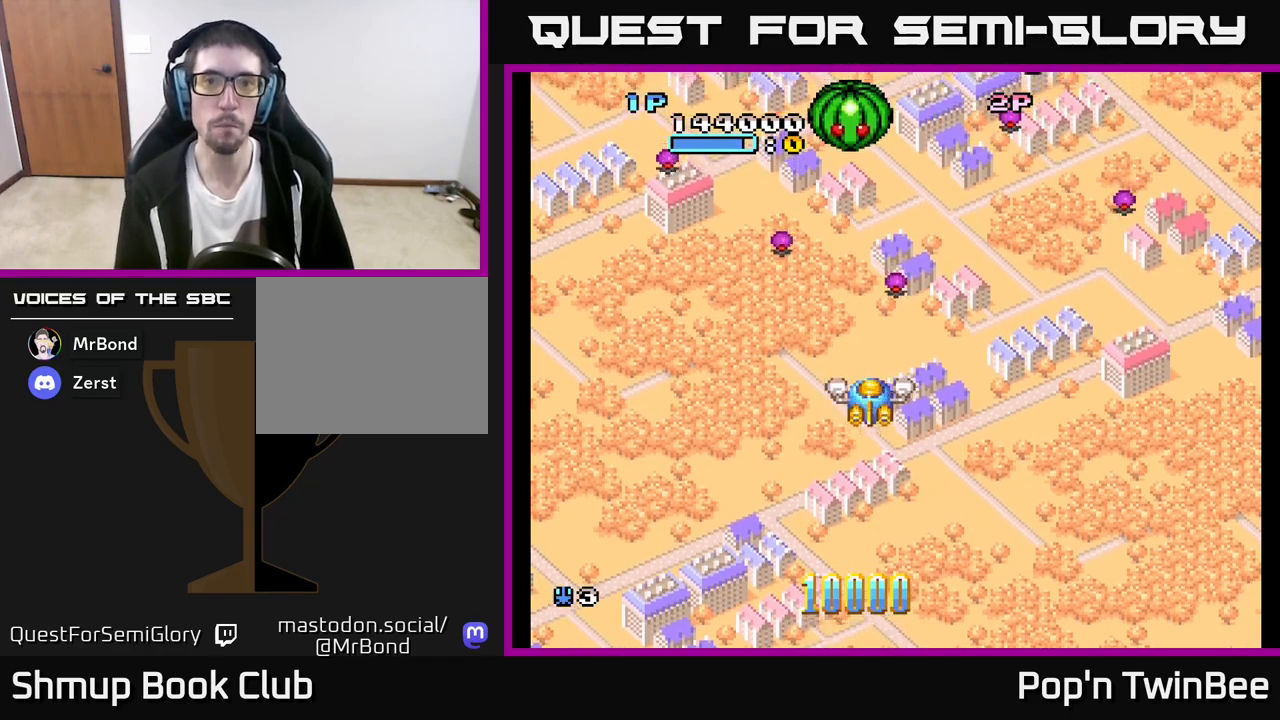
{"buttons": ["X", "DPAD_DOWN", "DPAD_RIGHT"], "left_stick": "center", "right_stick": "center", "events": [[217, "X", "down"], [333, "DPAD_DOWN", "down"], [333, "DPAD_RIGHT", "down"]]}
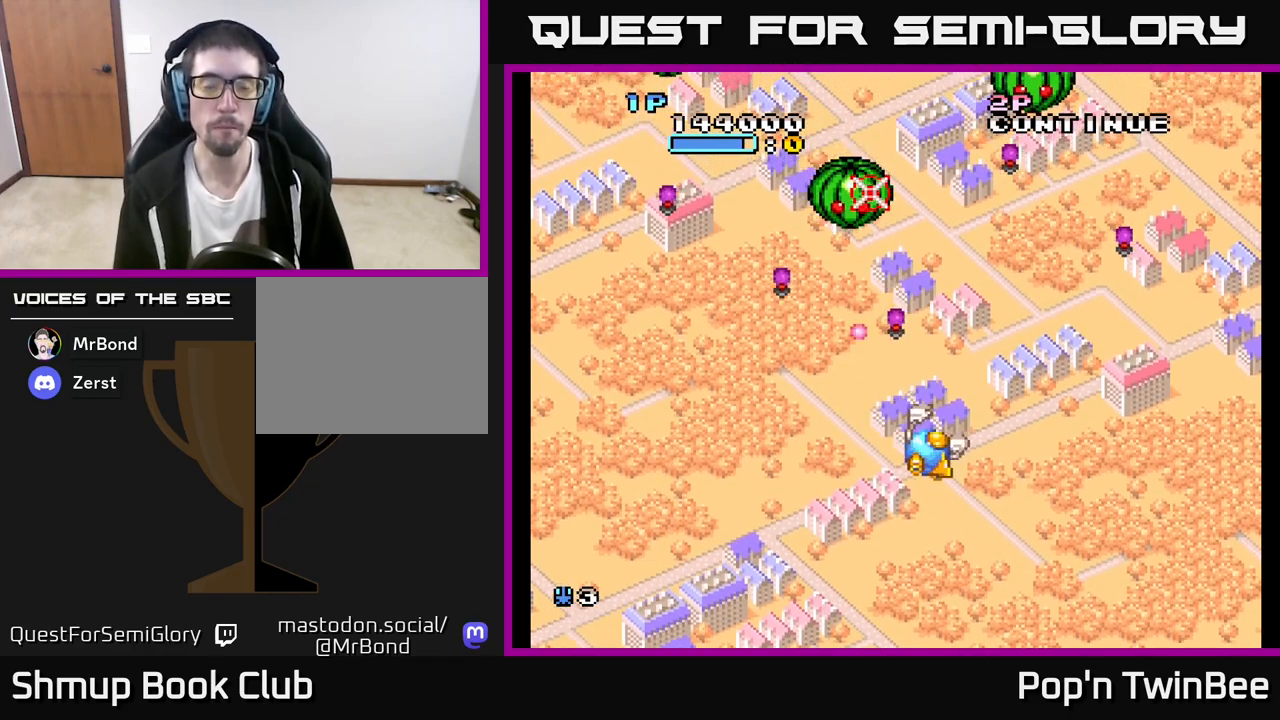
{"buttons": ["X"], "left_stick": "center", "right_stick": "center", "events": [[83, "DPAD_RIGHT", "up"], [167, "DPAD_LEFT", "down"], [200, "DPAD_DOWN", "up"], [333, "DPAD_LEFT", "up"]]}
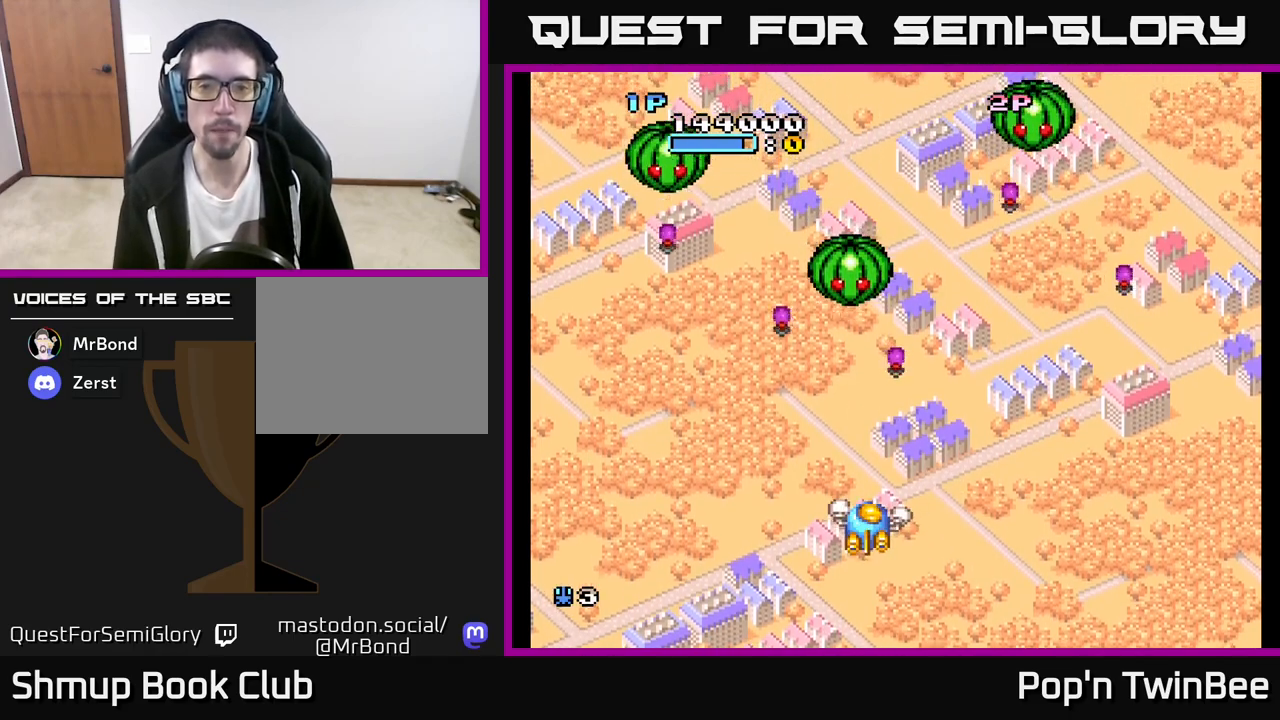
{"buttons": [], "left_stick": "center", "right_stick": "center", "events": [[300, "DPAD_UP", "down"], [483, "DPAD_UP", "up"], [483, "X", "up"]]}
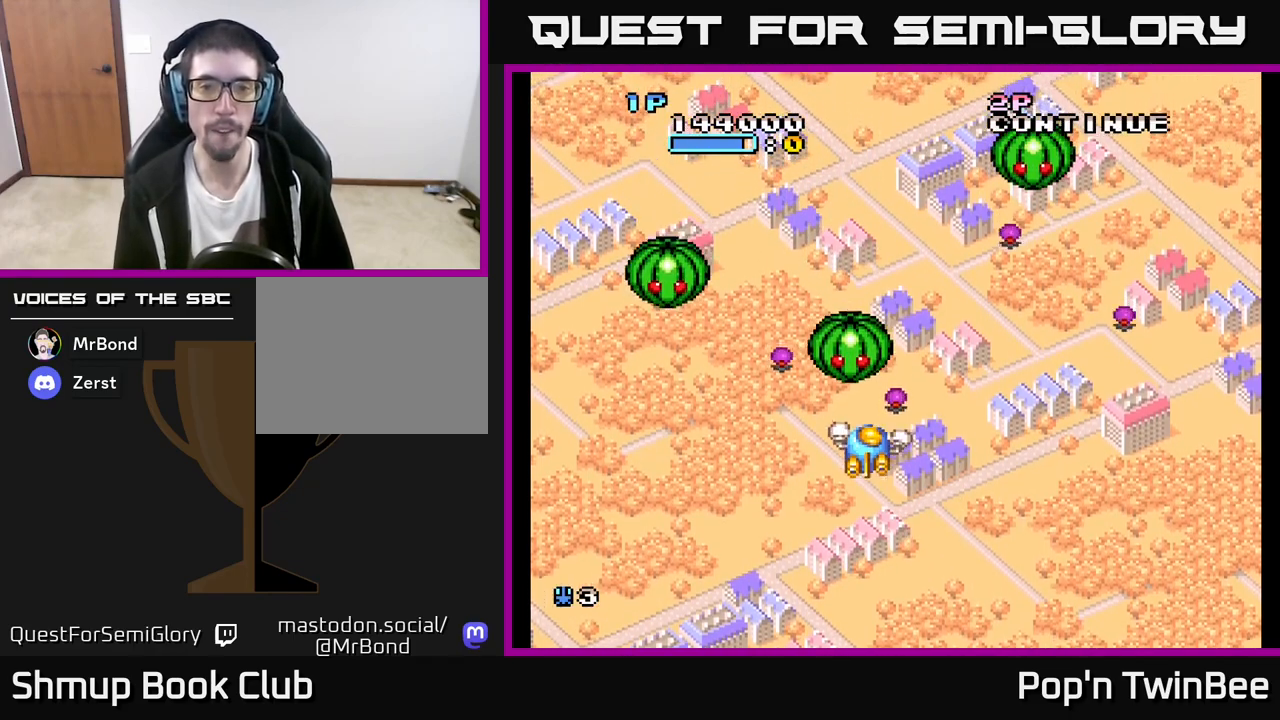
{"buttons": ["A", "X", "DPAD_LEFT"], "left_stick": "center", "right_stick": "center", "events": [[133, "DPAD_DOWN", "down"], [183, "X", "down"], [233, "A", "down"], [317, "DPAD_DOWN", "up"], [350, "DPAD_LEFT", "down"]]}
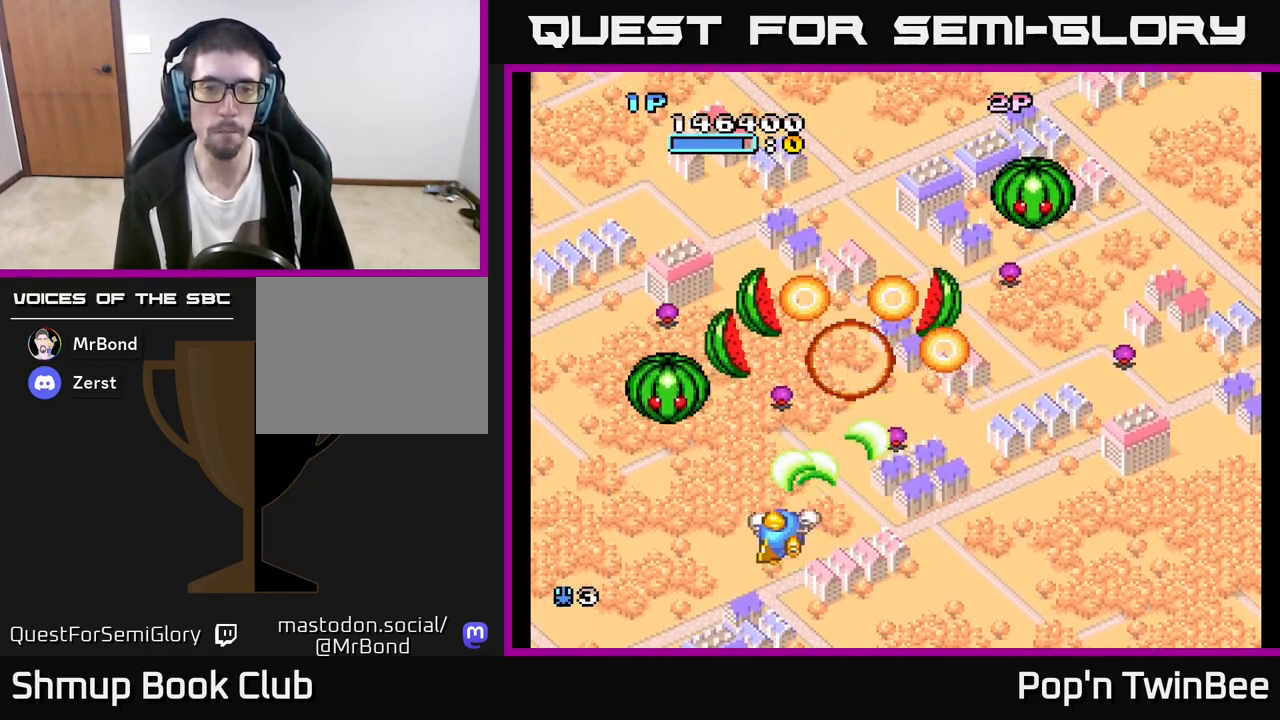
{"buttons": ["A", "X"], "left_stick": "center", "right_stick": "center", "events": [[33, "DPAD_DOWN", "down"], [233, "DPAD_DOWN", "up"], [250, "DPAD_LEFT", "up"], [383, "DPAD_RIGHT", "down"], [483, "DPAD_RIGHT", "up"]]}
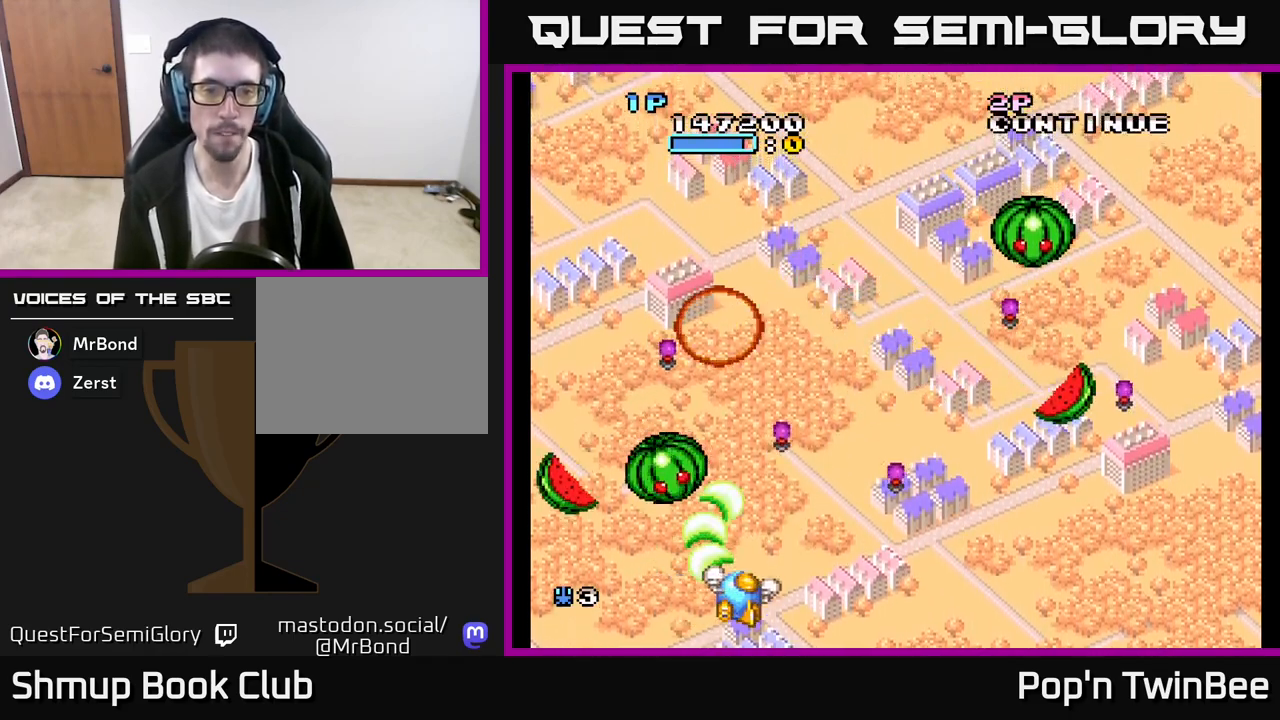
{"buttons": ["DPAD_LEFT"], "left_stick": "center", "right_stick": "center", "events": [[150, "DPAD_DOWN", "down"], [150, "DPAD_LEFT", "down"], [267, "DPAD_DOWN", "up"], [283, "DPAD_LEFT", "up"], [400, "X", "up"], [417, "A", "up"], [483, "DPAD_LEFT", "down"]]}
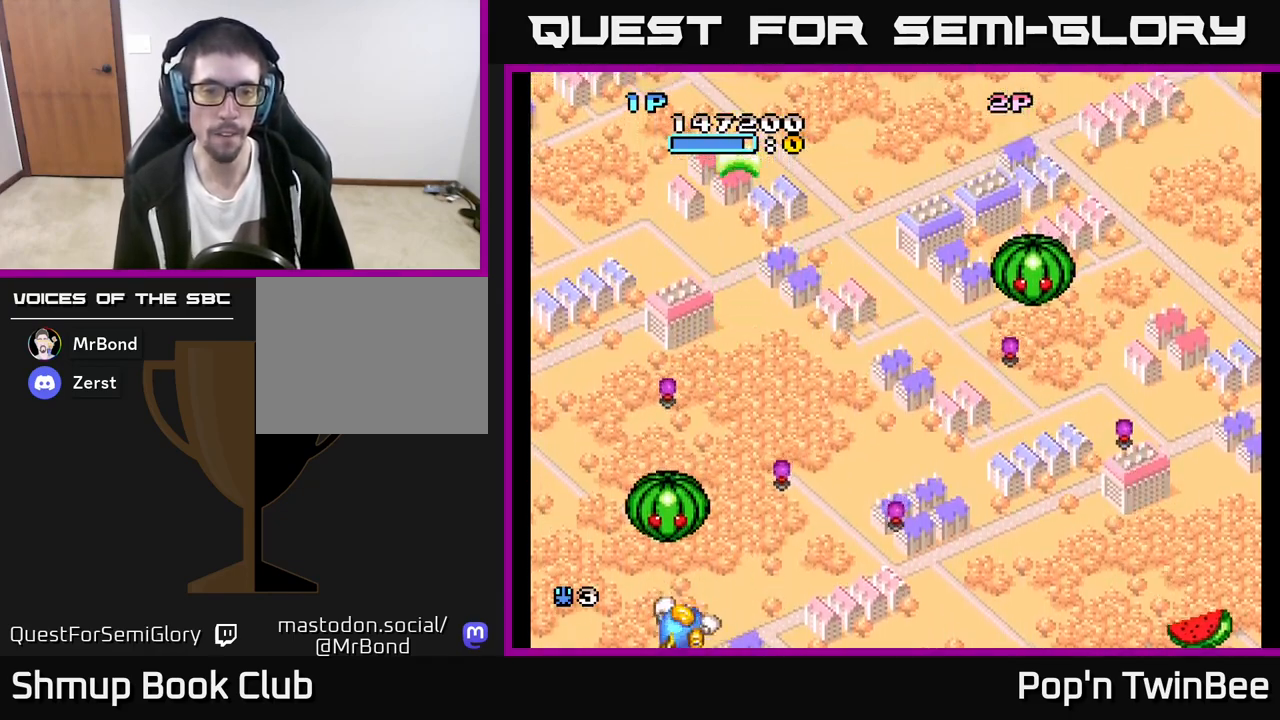
{"buttons": ["A", "X", "DPAD_LEFT"], "left_stick": "center", "right_stick": "center"}